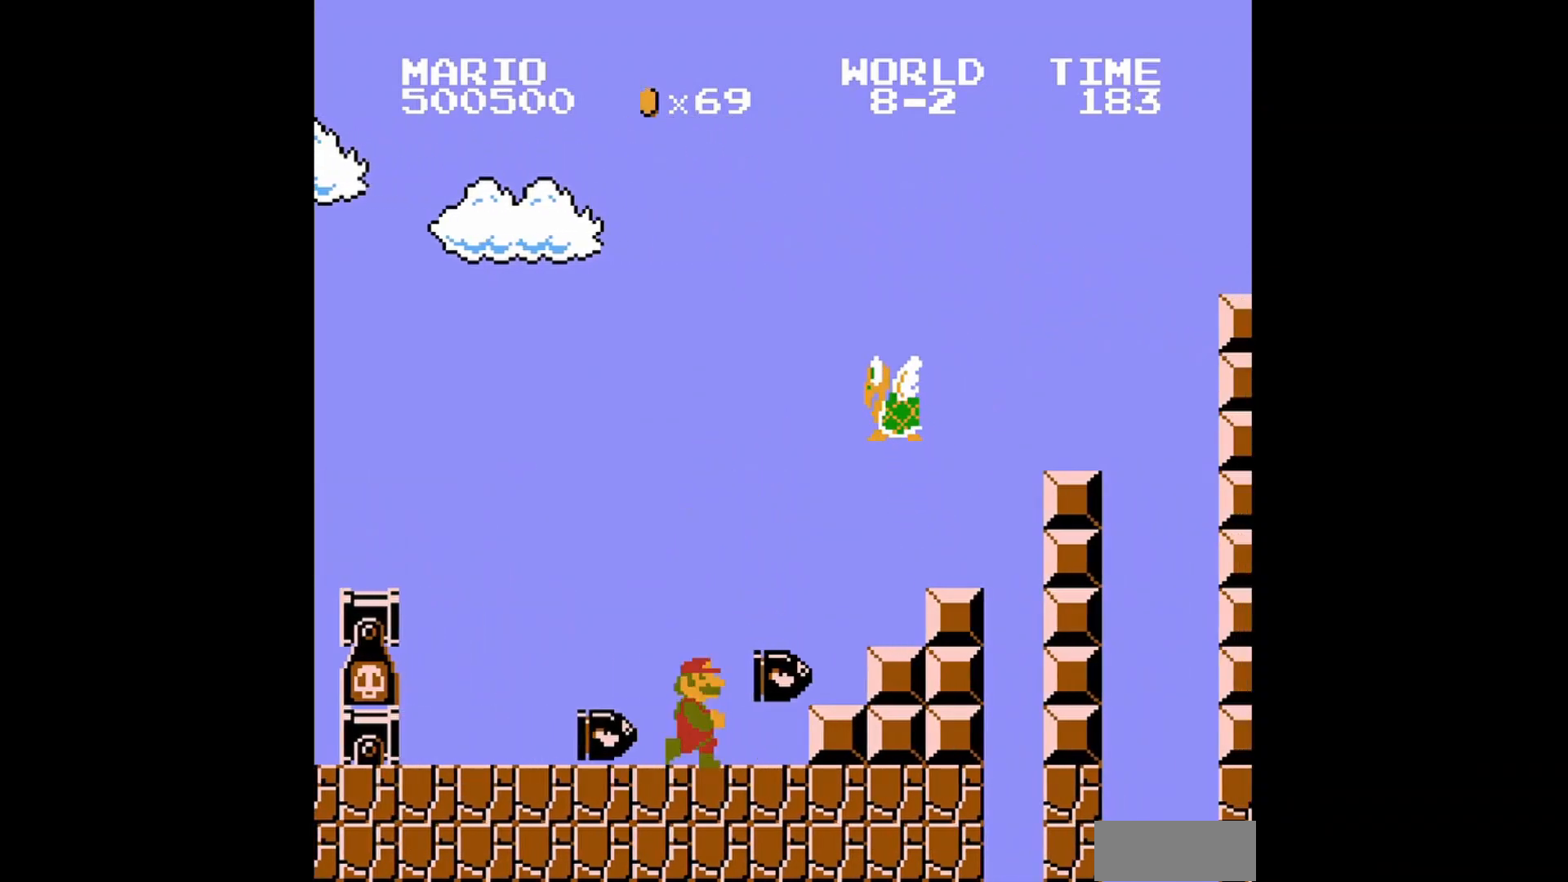
Gameplay with a controller (Nintendo layout); each line is a JSON object with the inputs held at the frame after it. "events" lists button and stick changes between this image and that frame as [ms after this image, input, new state], when the widget could be followed in between. Not read: L3 R3.
{"buttons": ["B"], "events": [[120, "DPAD_UP", "up"], [160, "DPAD_RIGHT", "up"], [200, "A", "down"], [360, "DPAD_LEFT", "down"], [440, "DPAD_UP", "down"], [480, "A", "up"], [520, "DPAD_LEFT", "up"], [520, "DPAD_UP", "up"]]}
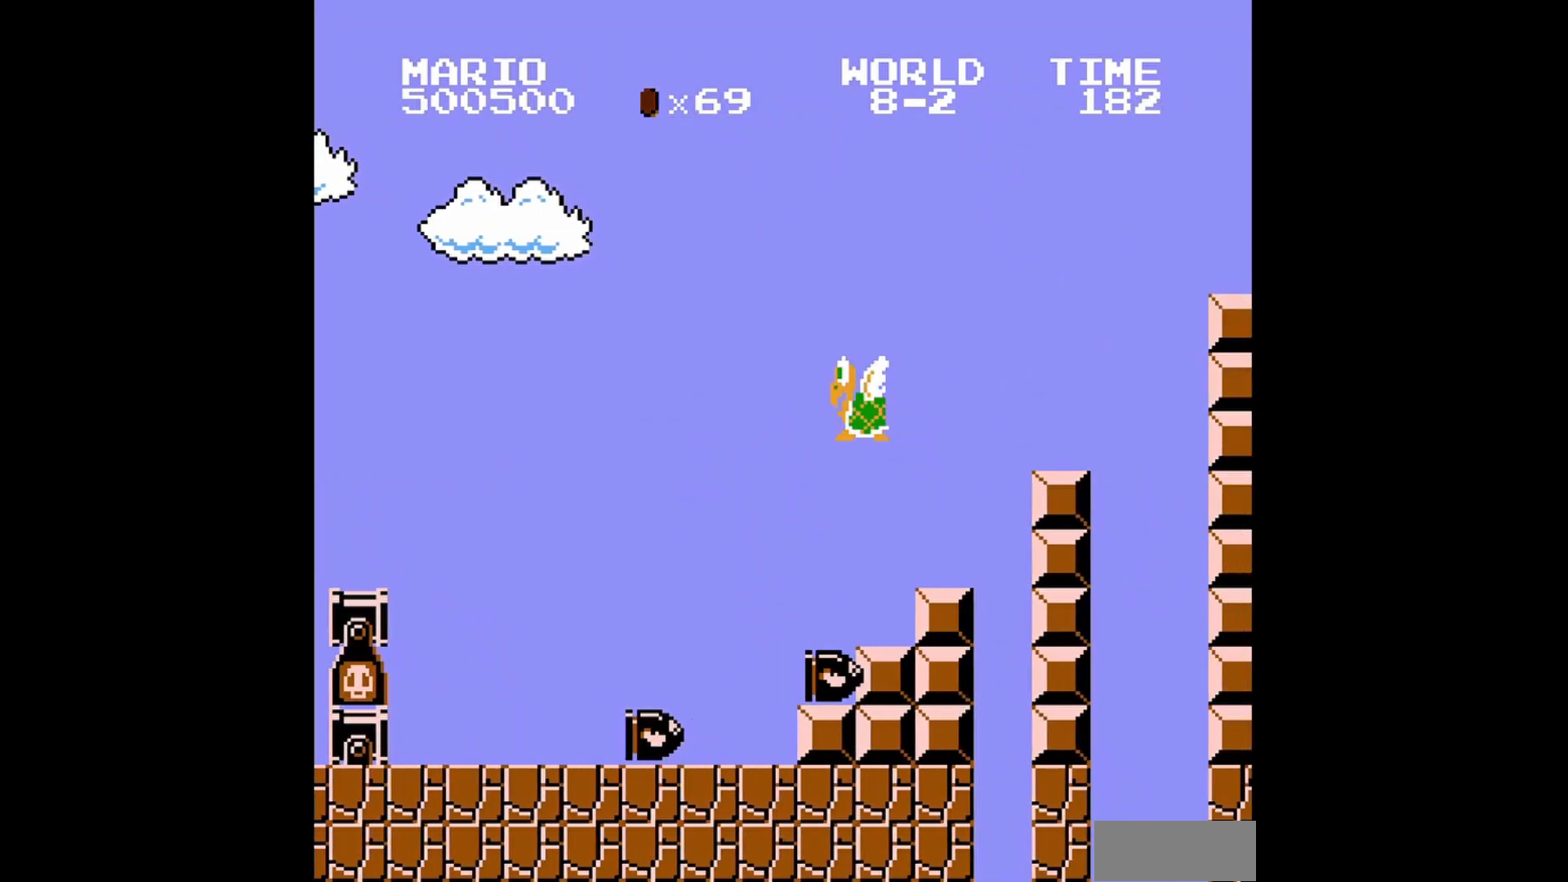
{"buttons": ["B", "DPAD_RIGHT"], "events": [[200, "DPAD_RIGHT", "down"]]}
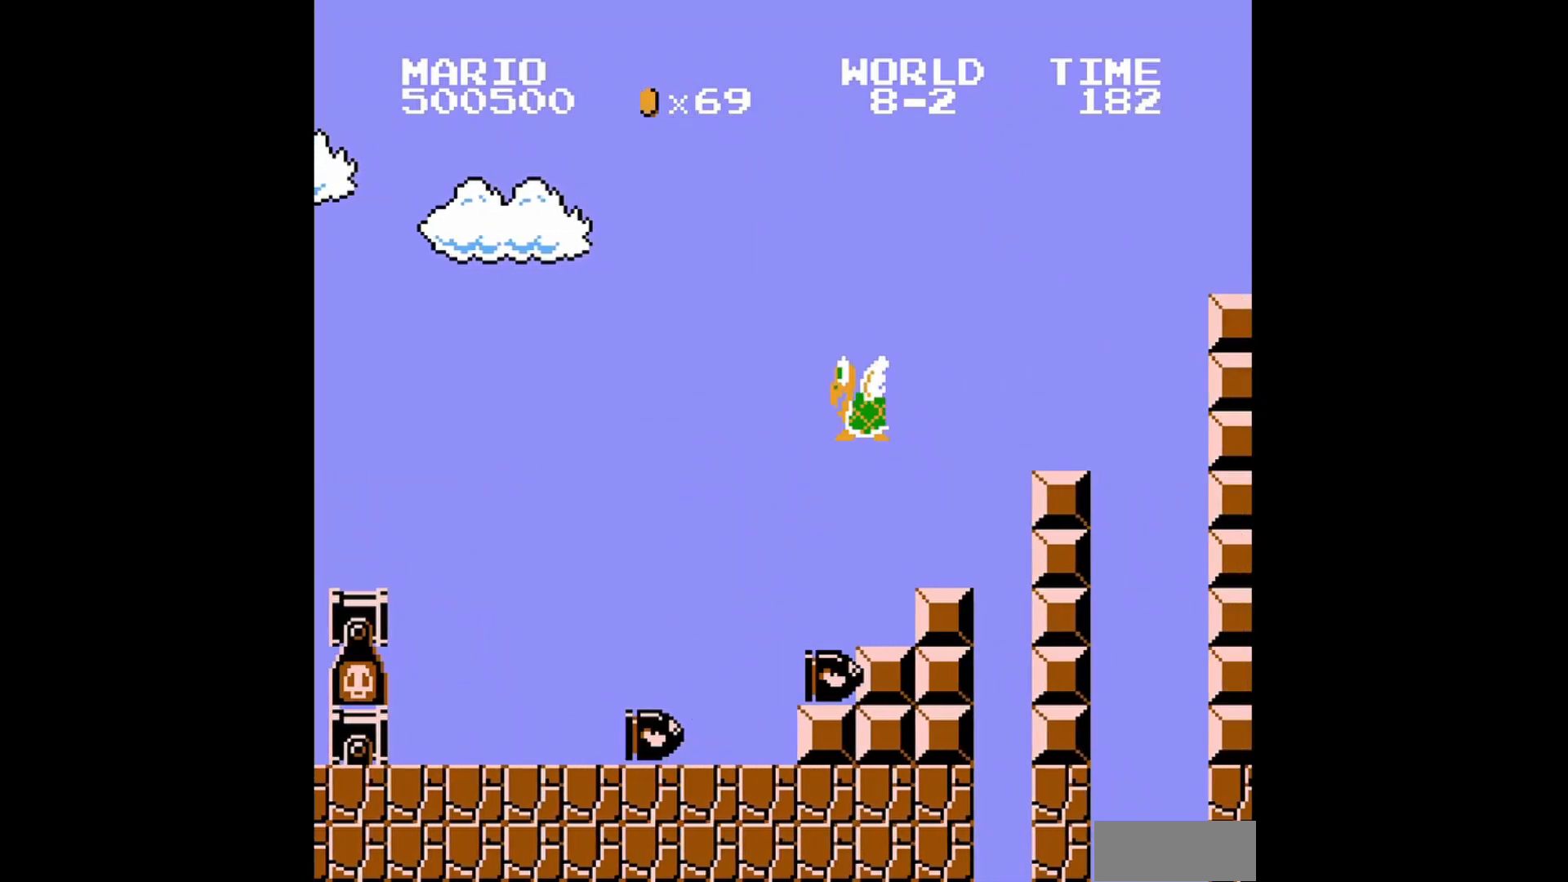
{"buttons": ["A", "B", "DPAD_RIGHT"], "events": [[120, "DPAD_RIGHT", "up"], [200, "A", "down"], [280, "DPAD_RIGHT", "down"]]}
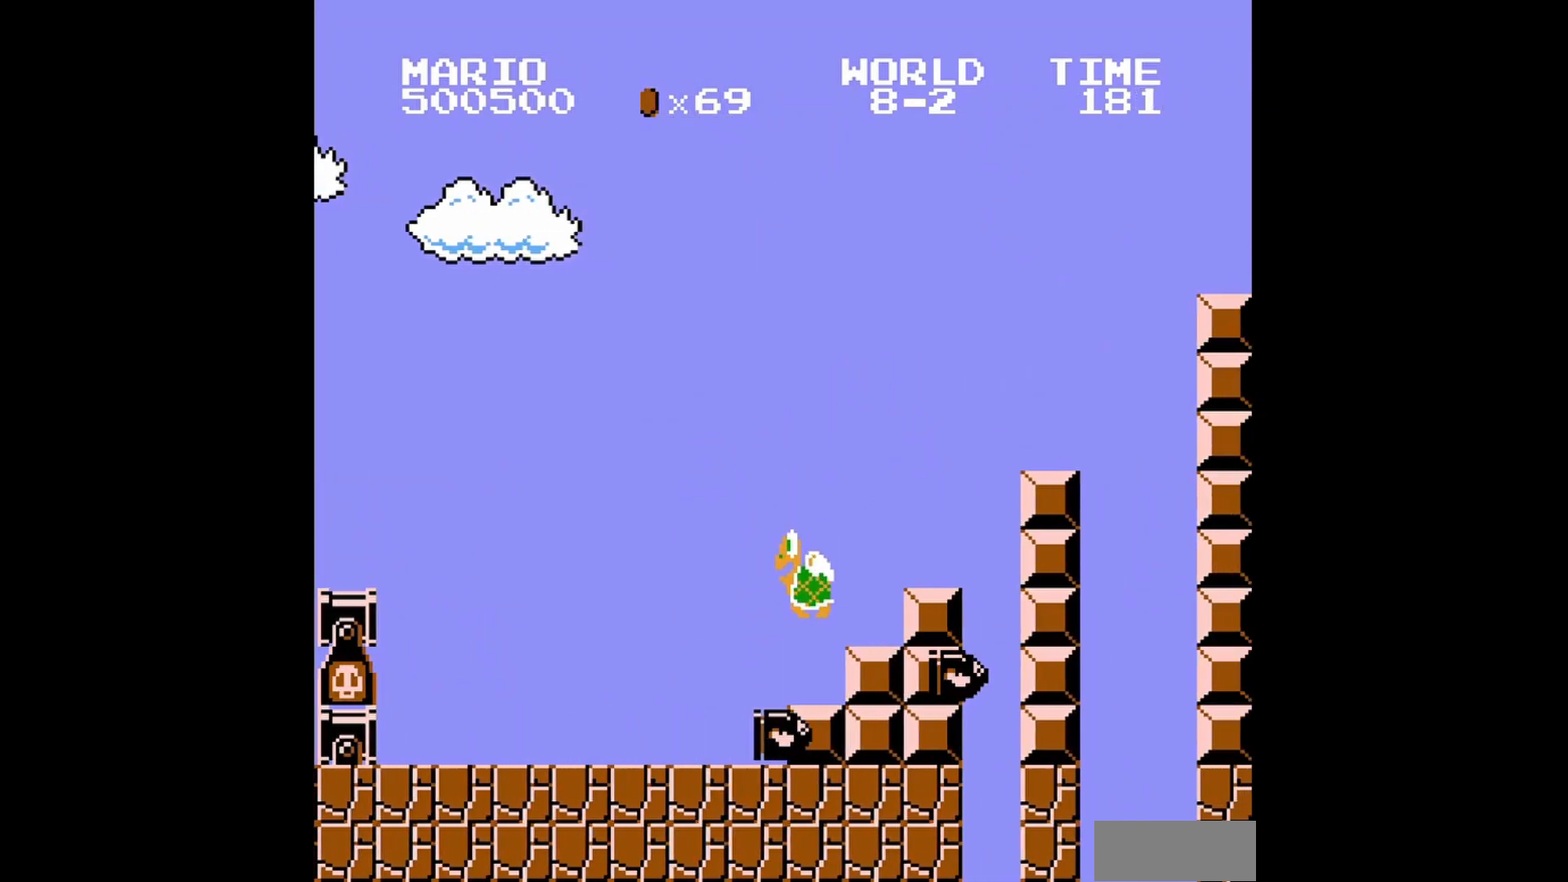
{"buttons": ["B"], "events": [[400, "DPAD_RIGHT", "up"], [480, "A", "up"]]}
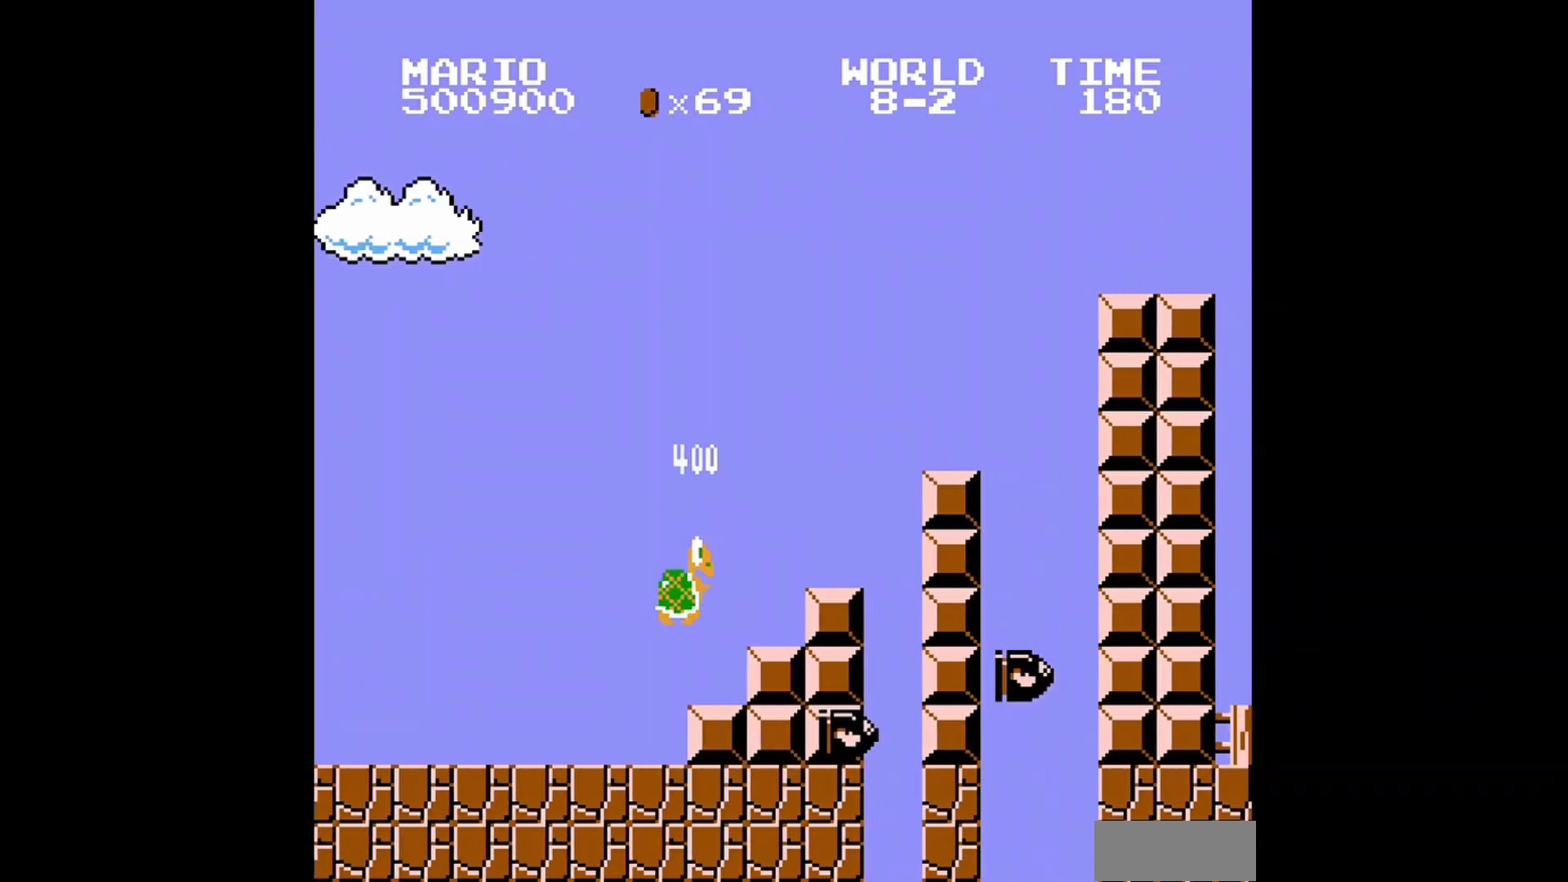
{"buttons": ["B"], "events": [[80, "DPAD_LEFT", "down"], [120, "DPAD_LEFT", "up"]]}
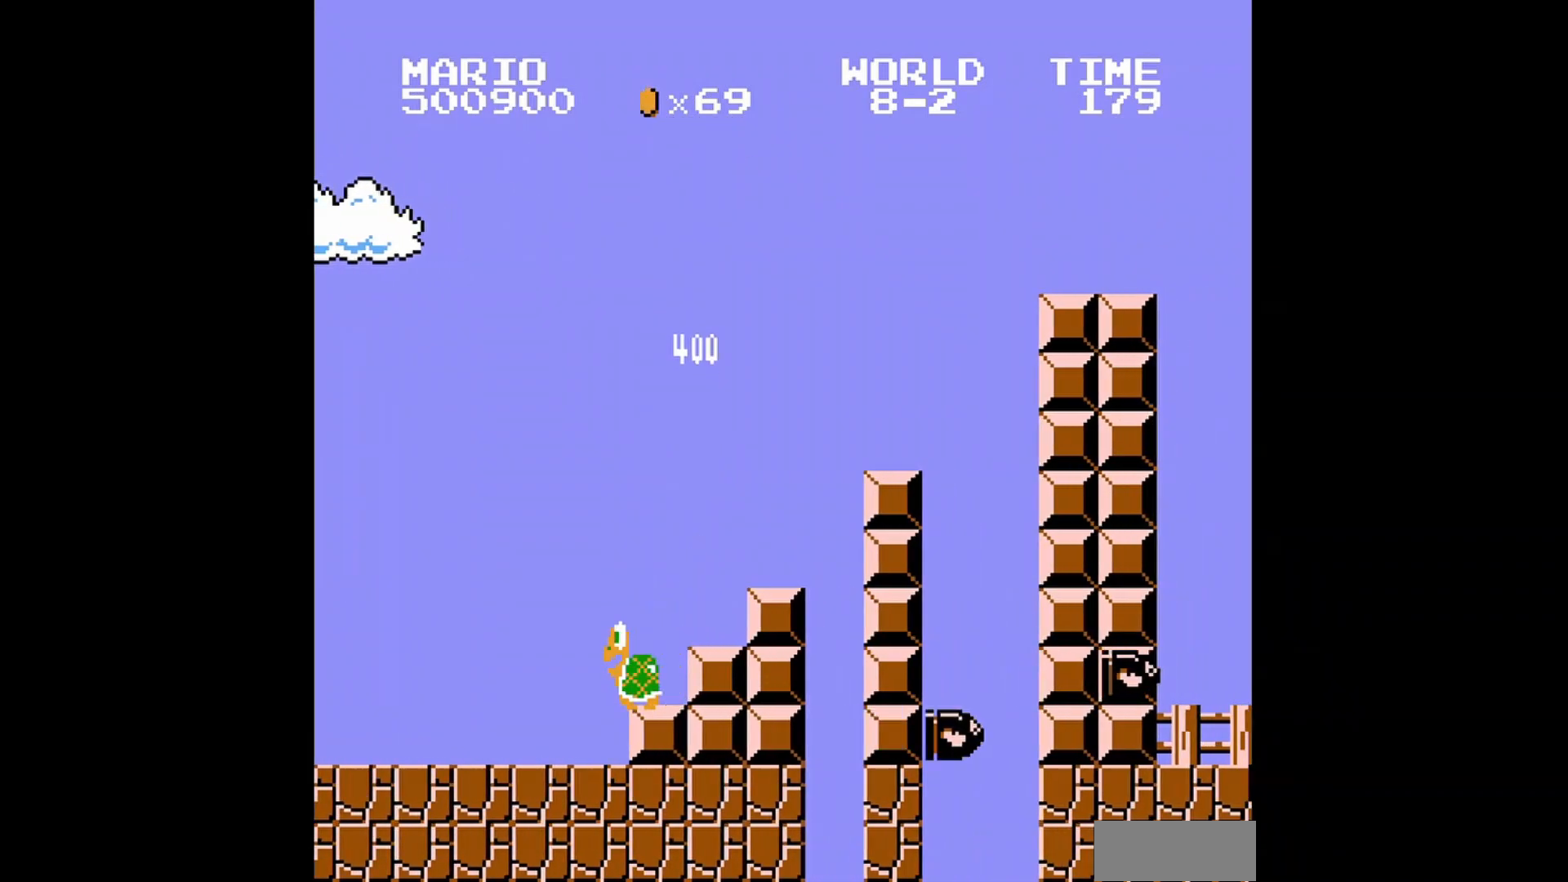
{"buttons": [], "events": [[80, "A", "down"], [200, "A", "up"], [200, "B", "up"], [200, "DPAD_RIGHT", "down"], [400, "DPAD_RIGHT", "up"]]}
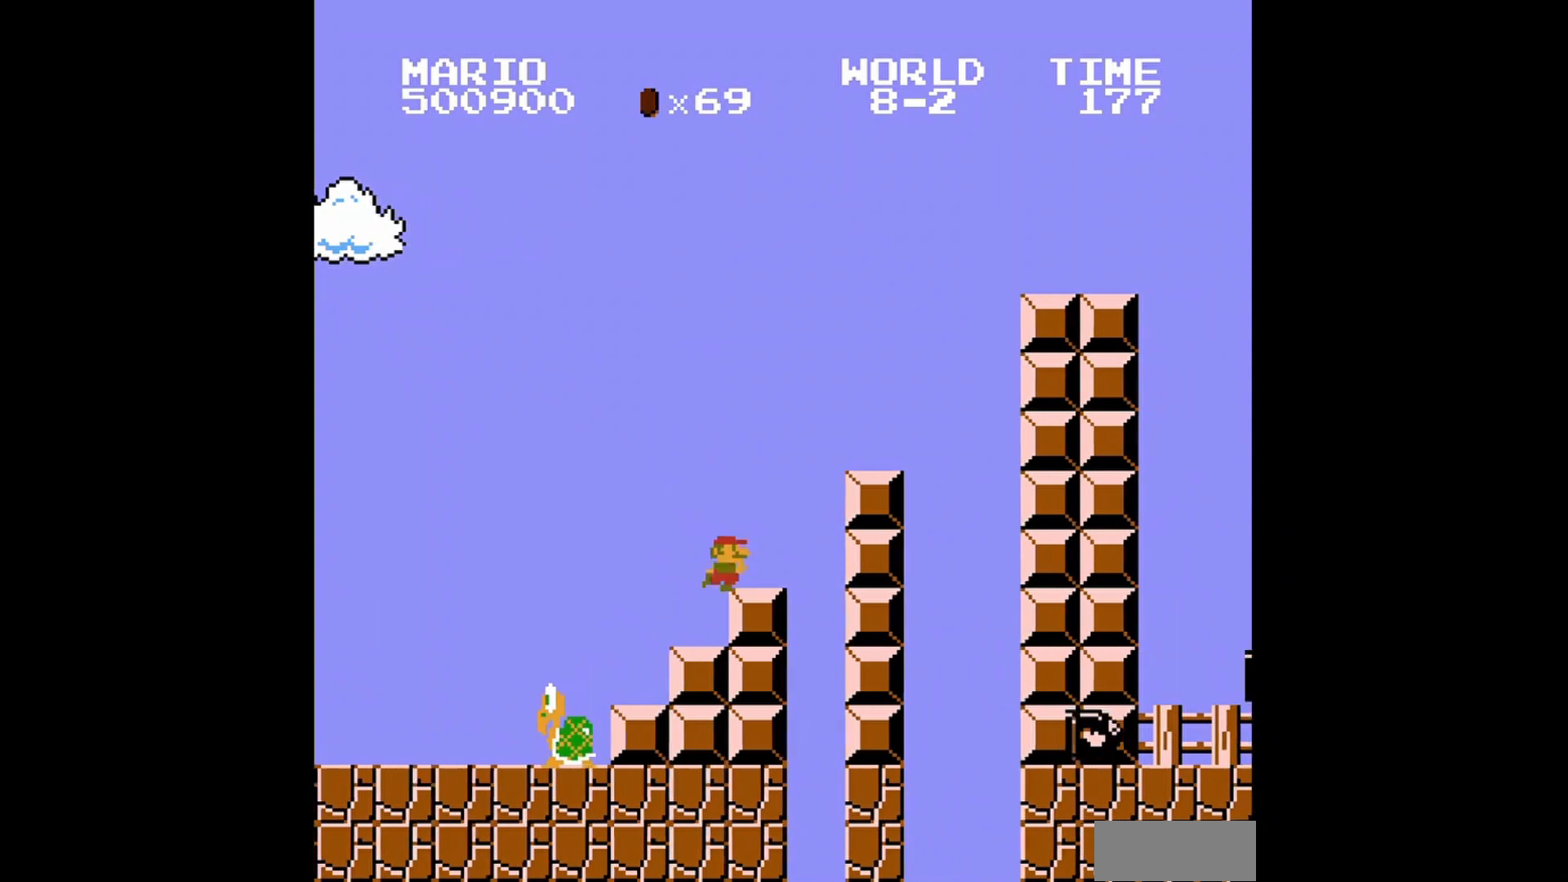
{"buttons": ["A", "DPAD_RIGHT"], "events": [[160, "DPAD_RIGHT", "down"], [400, "A", "down"]]}
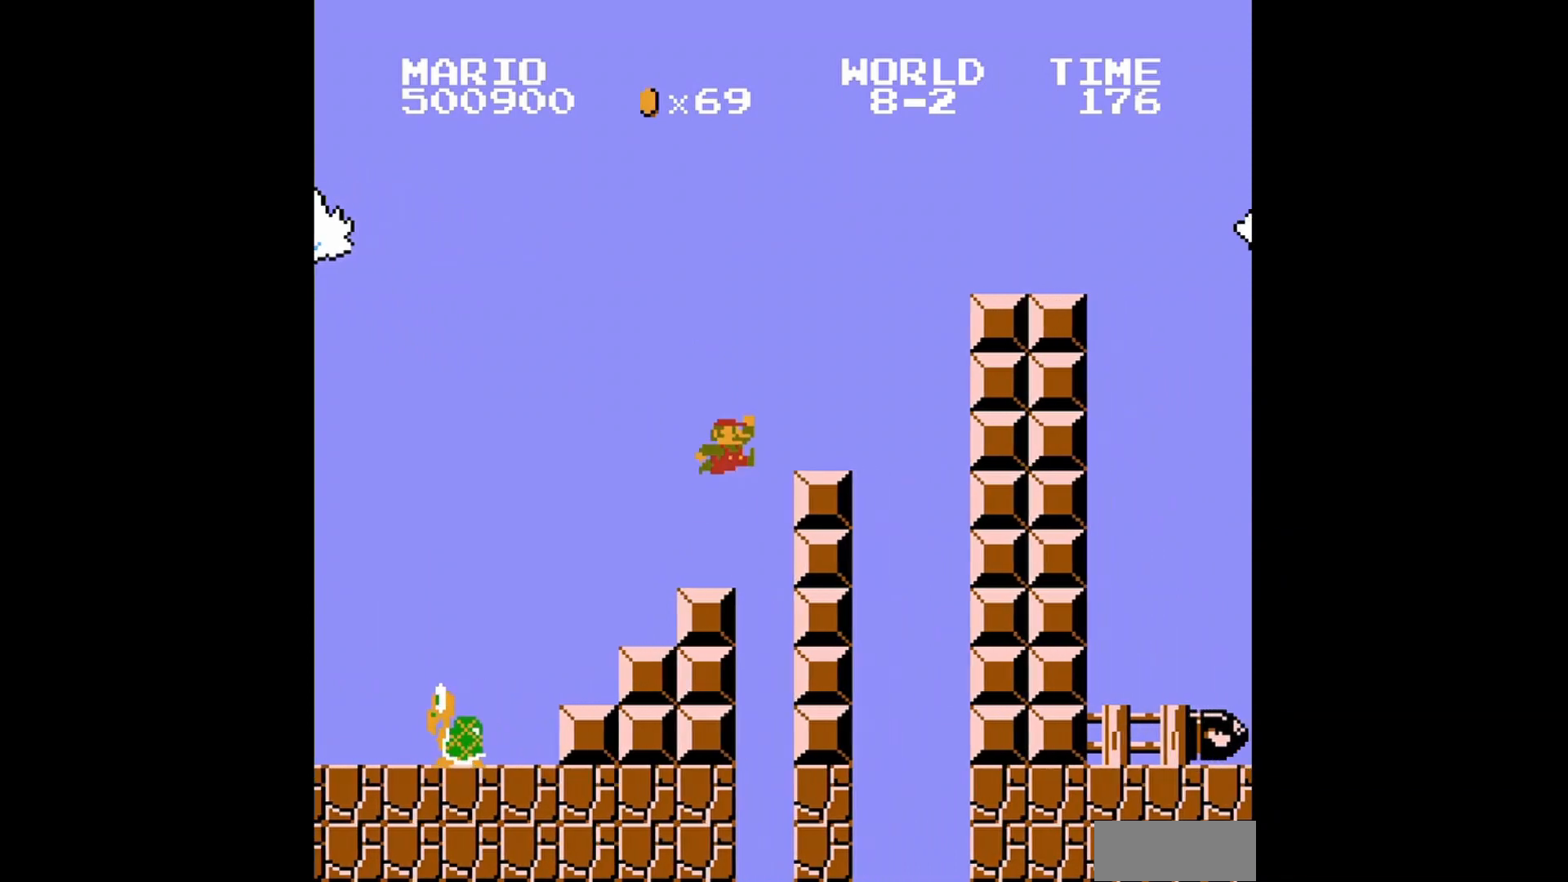
{"buttons": [], "events": [[80, "DPAD_RIGHT", "up"], [160, "A", "up"], [160, "DPAD_LEFT", "down"], [200, "DPAD_UP", "down"], [240, "DPAD_UP", "up"], [280, "DPAD_LEFT", "up"], [360, "DPAD_LEFT", "down"], [400, "DPAD_LEFT", "up"]]}
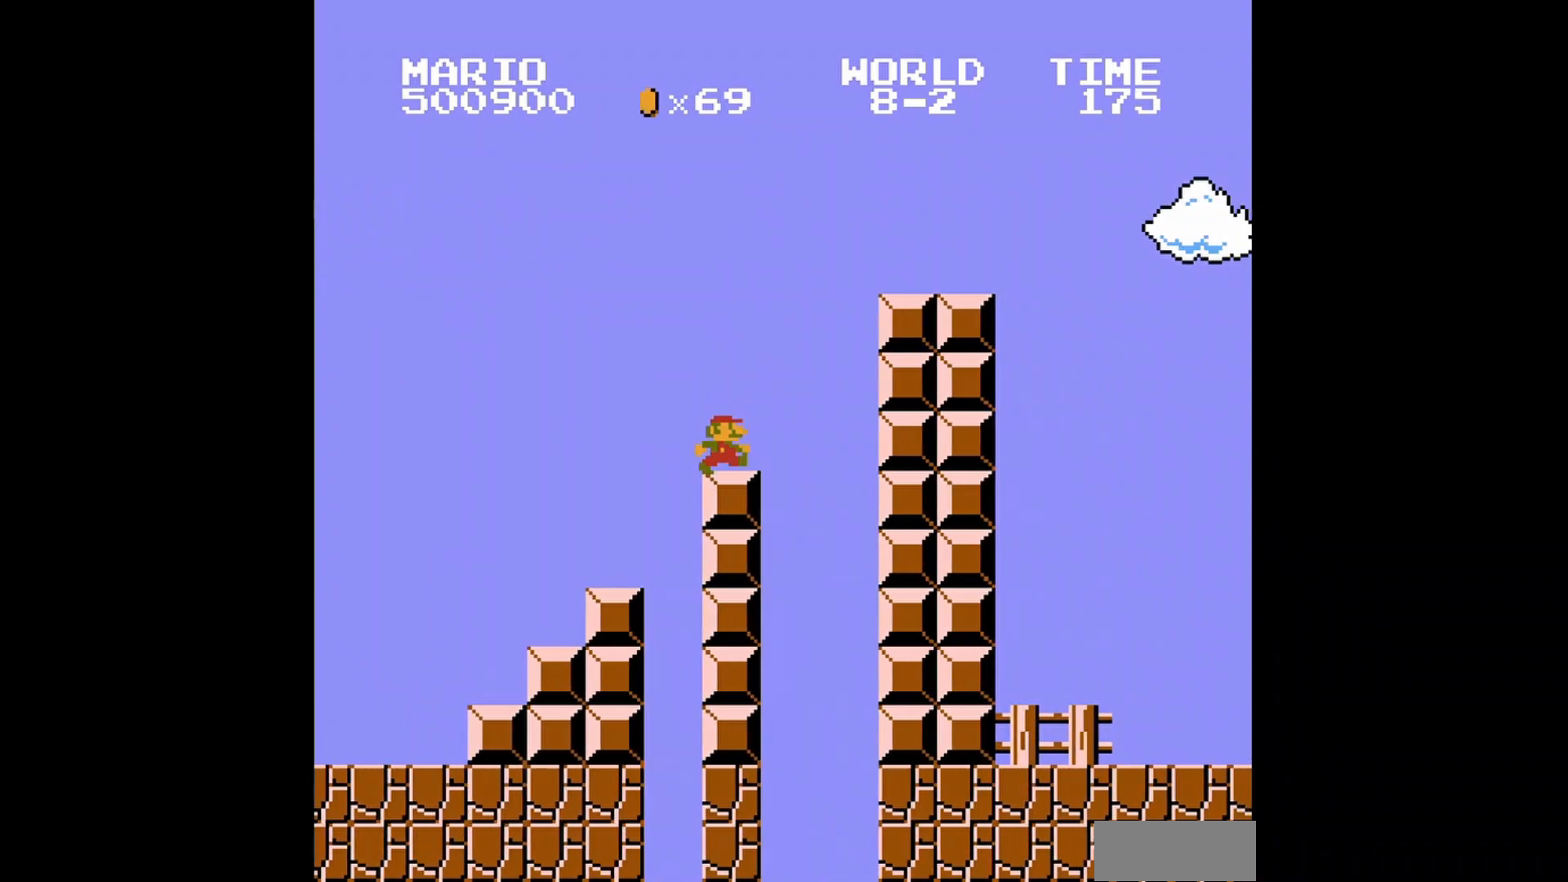
{"buttons": ["A", "DPAD_RIGHT"], "events": [[40, "A", "down"], [40, "DPAD_RIGHT", "down"]]}
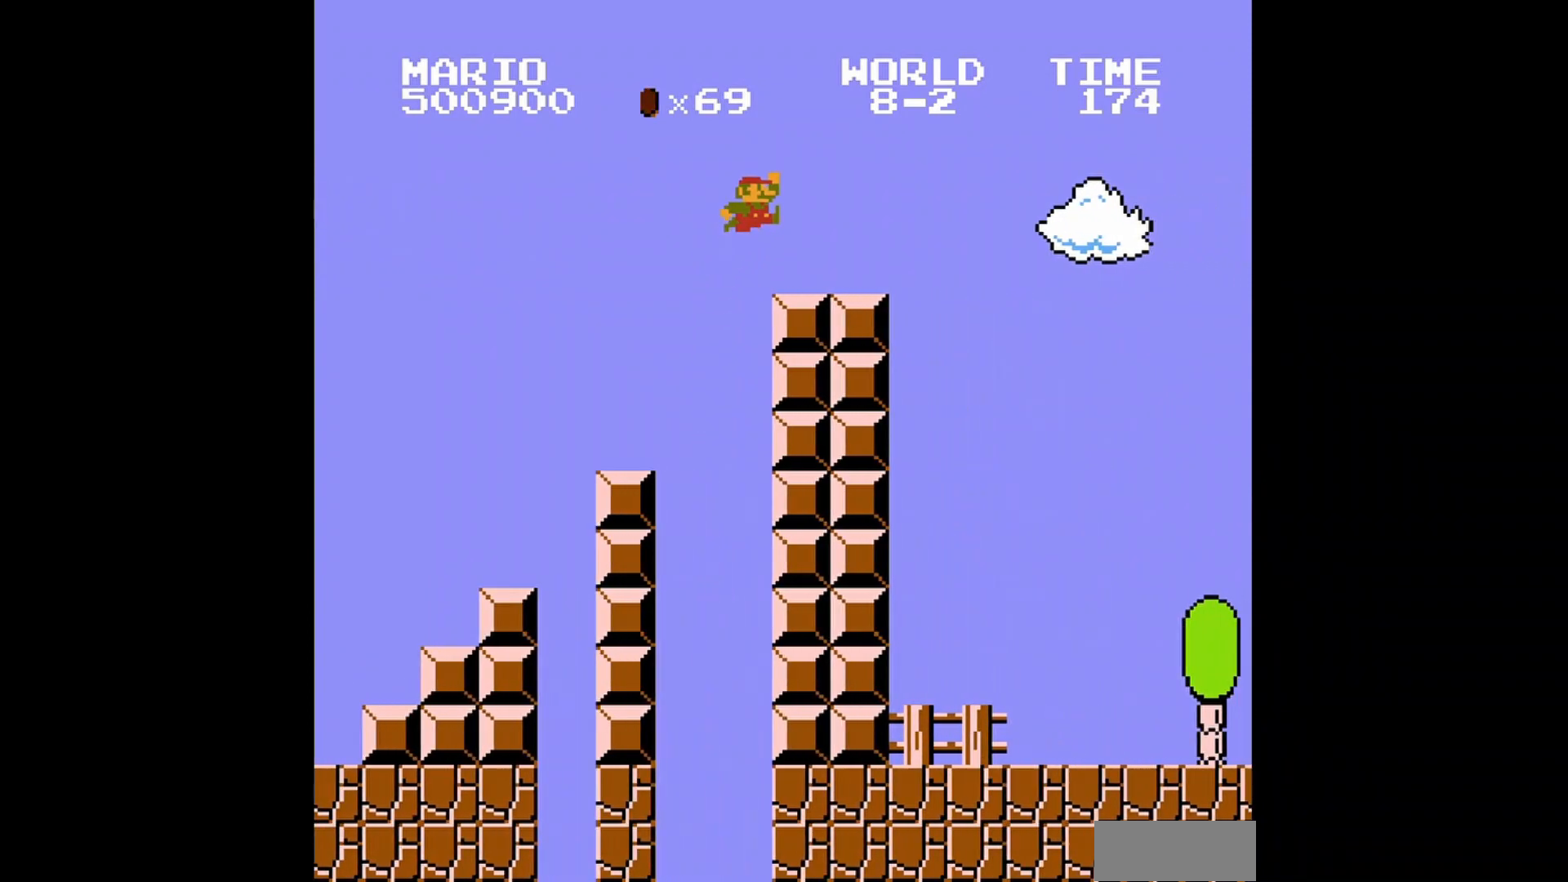
{"buttons": ["A", "B", "DPAD_UP", "DPAD_RIGHT"], "events": [[40, "DPAD_UP", "down"], [80, "B", "down"], [120, "A", "up"], [440, "A", "down"]]}
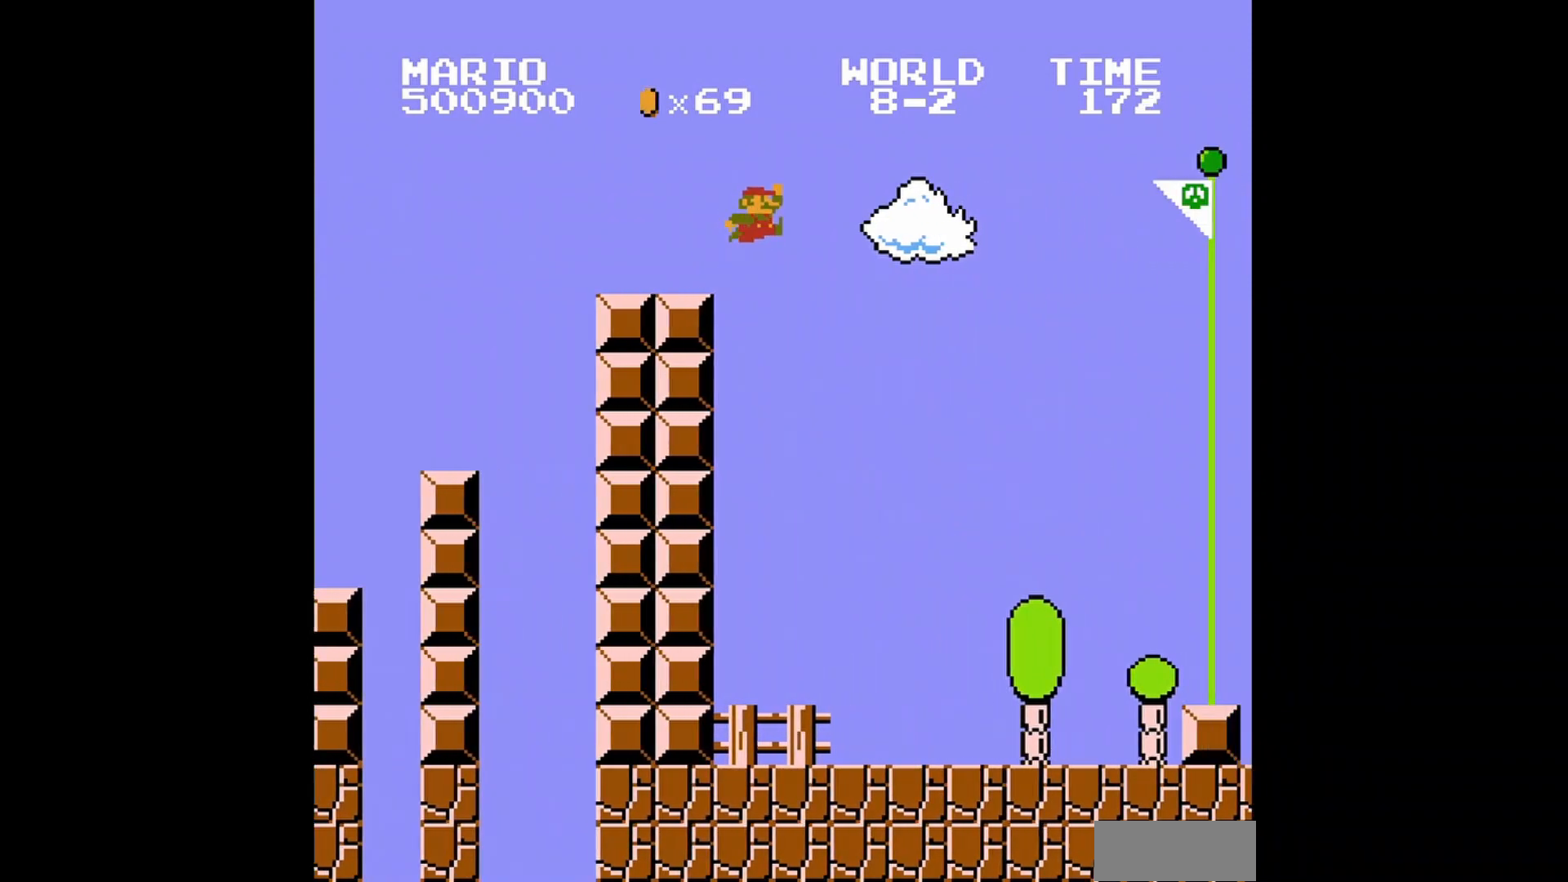
{"buttons": ["A", "B", "DPAD_UP", "DPAD_RIGHT"], "events": []}
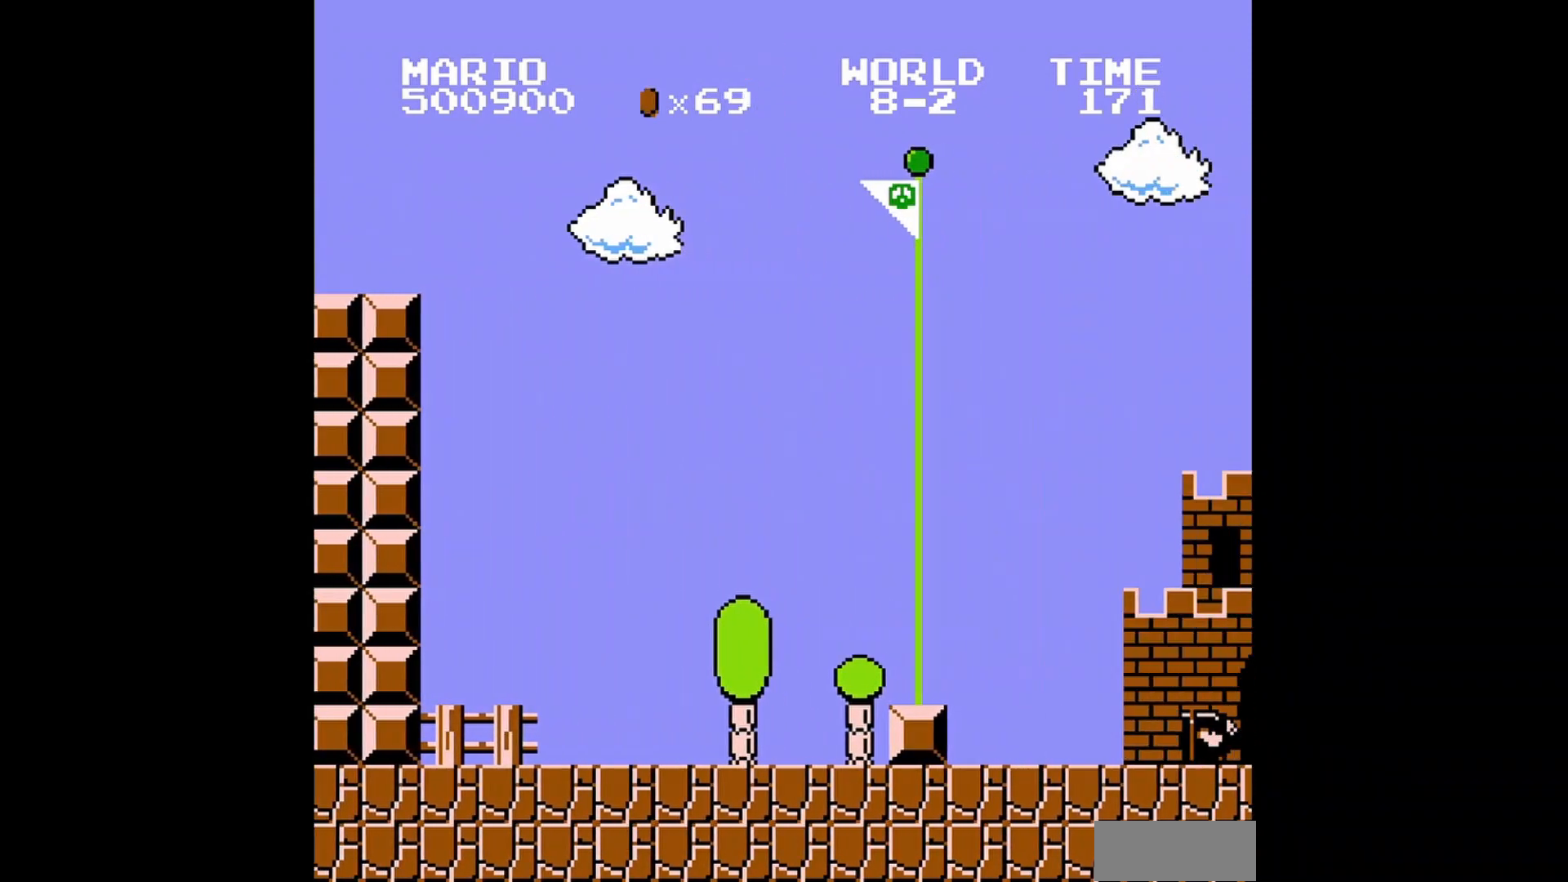
{"buttons": [], "events": [[360, "DPAD_UP", "up"], [440, "DPAD_RIGHT", "up"], [480, "A", "up"], [480, "B", "up"]]}